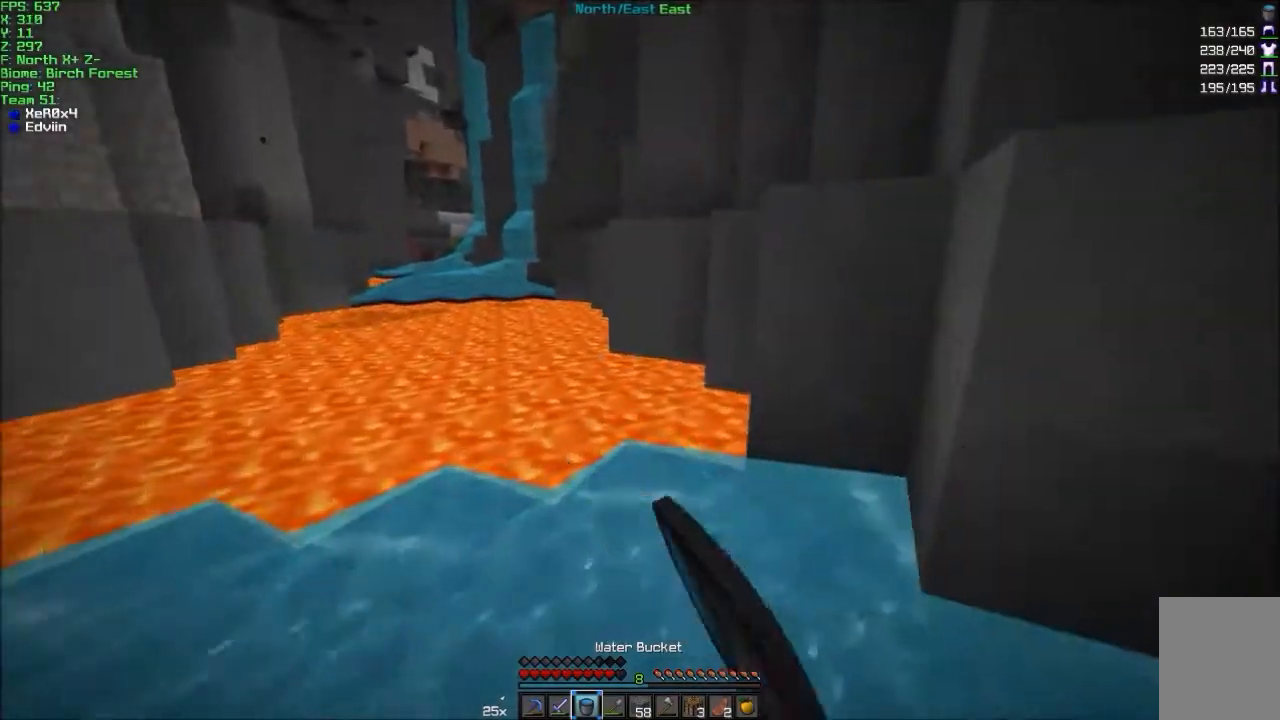
Gameplay with keyboard and mouse; each line is a JSON object with the keys and mouse buttons held at the frame after it. "events" lists presses ("down") and releases ("up") of "a", "d", "s", "w", "mouse_left" and "mouse_right" between this image and that frame as [ms after this image, input, new state], when the widget could be followed in between. "mouse_left", "mouse_right" = the "left", "right" buttons of the "mouse" list. No other keys are recorded. Fast repeated clicks can show as one long hold. Mouse movement is not recorded.
{"keys": [], "mouse": [], "events": [[367, "w", "up"]]}
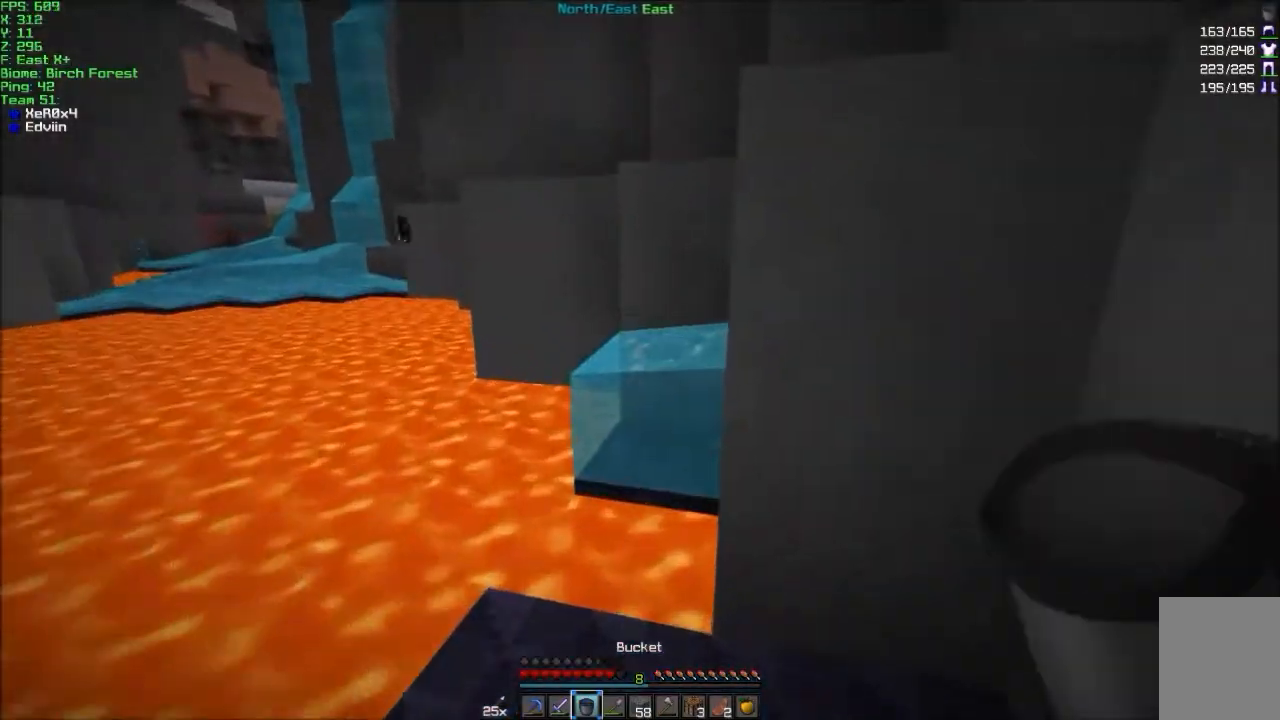
{"keys": [], "mouse": [], "events": [[334, "s", "down"], [434, "mouse_right", "down"], [434, "s", "up"], [468, "mouse_right", "up"]]}
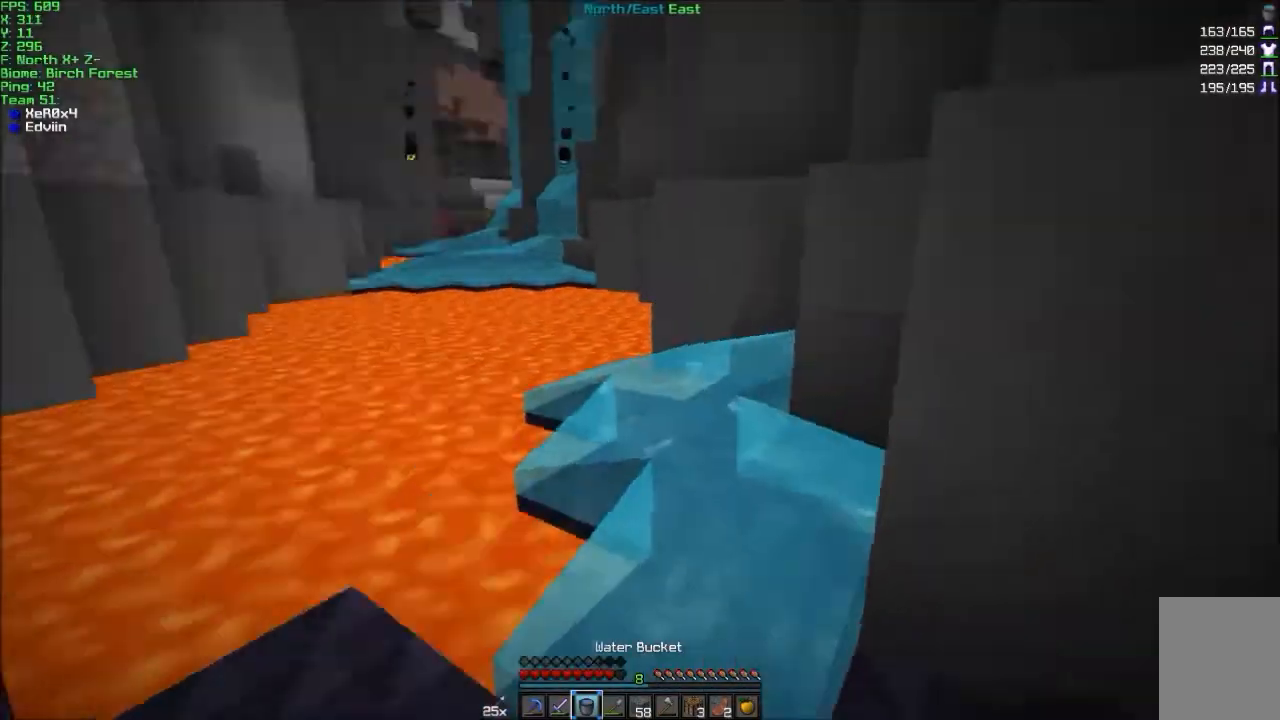
{"keys": ["d", "s"], "mouse": [], "events": [[33, "w", "down"], [133, "d", "down"], [267, "mouse_left", "down"], [334, "mouse_left", "up"], [367, "w", "up"], [467, "s", "down"]]}
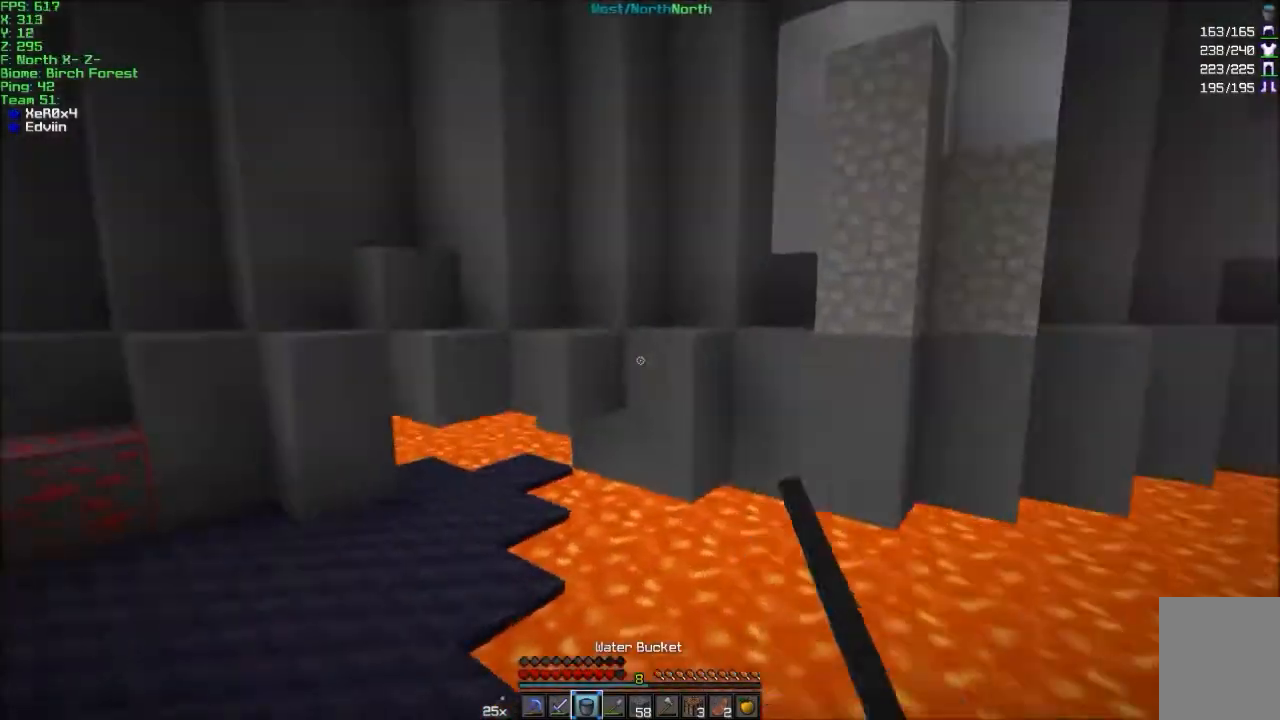
{"keys": ["d", "w"], "mouse": ["left"], "events": [[67, "mouse_left", "down"], [167, "mouse_left", "up"], [367, "s", "up"], [468, "mouse_left", "down"], [501, "w", "down"]]}
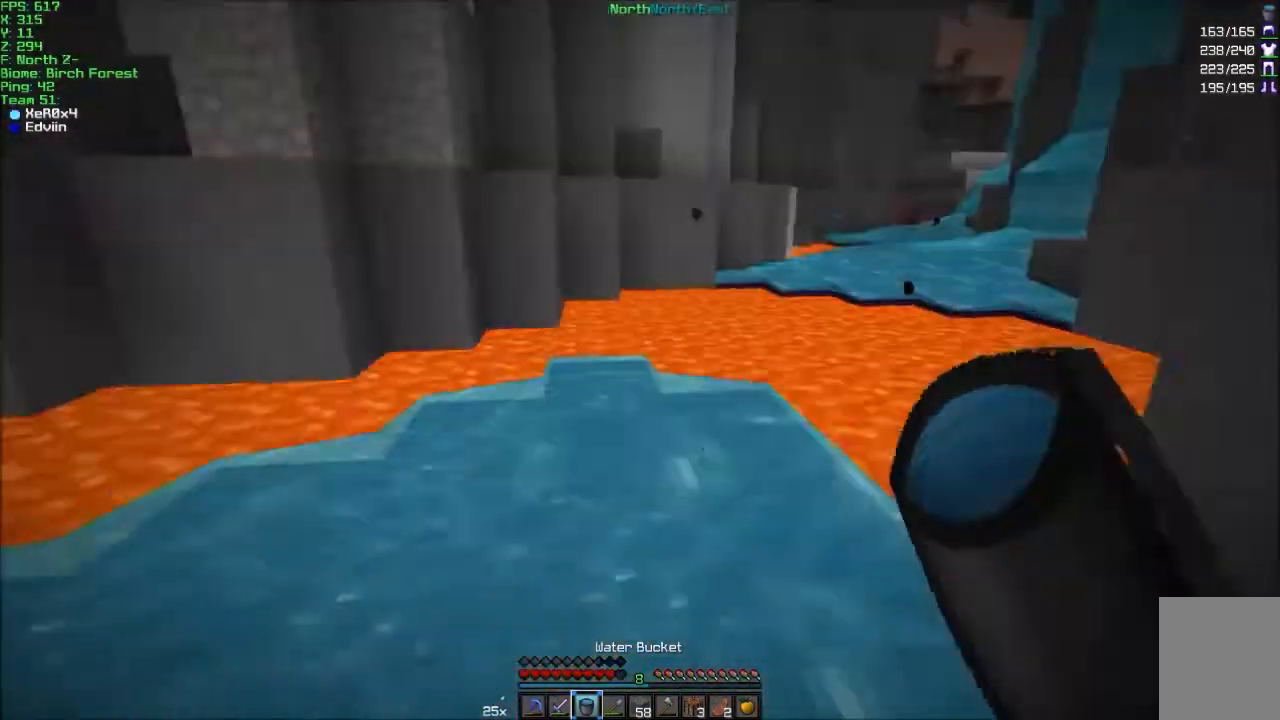
{"keys": ["a", "w"], "mouse": [], "events": [[67, "d", "up"], [67, "mouse_left", "up"], [367, "a", "down"]]}
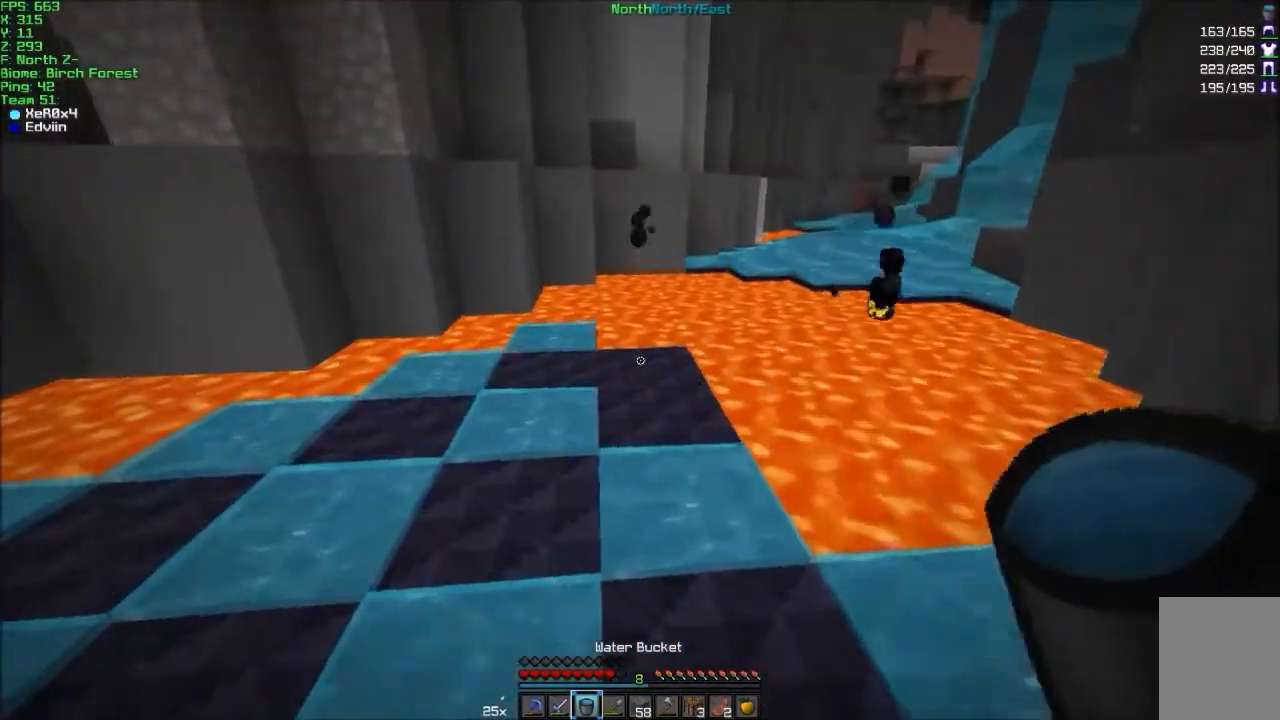
{"keys": [], "mouse": [], "events": [[34, "mouse_right", "down"], [101, "mouse_right", "up"], [101, "w", "up"], [301, "a", "up"], [368, "d", "down"], [468, "d", "up"]]}
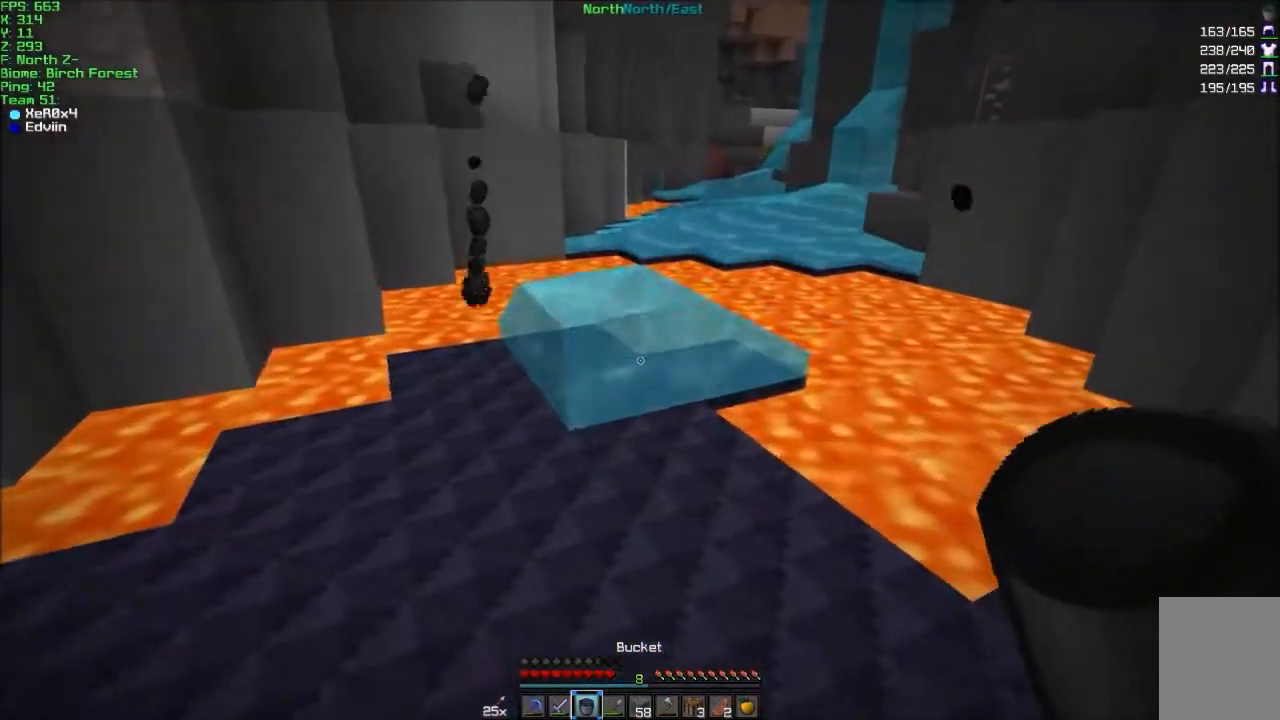
{"keys": ["w"], "mouse": [], "events": [[67, "w", "down"], [200, "mouse_right", "down"], [300, "mouse_right", "up"]]}
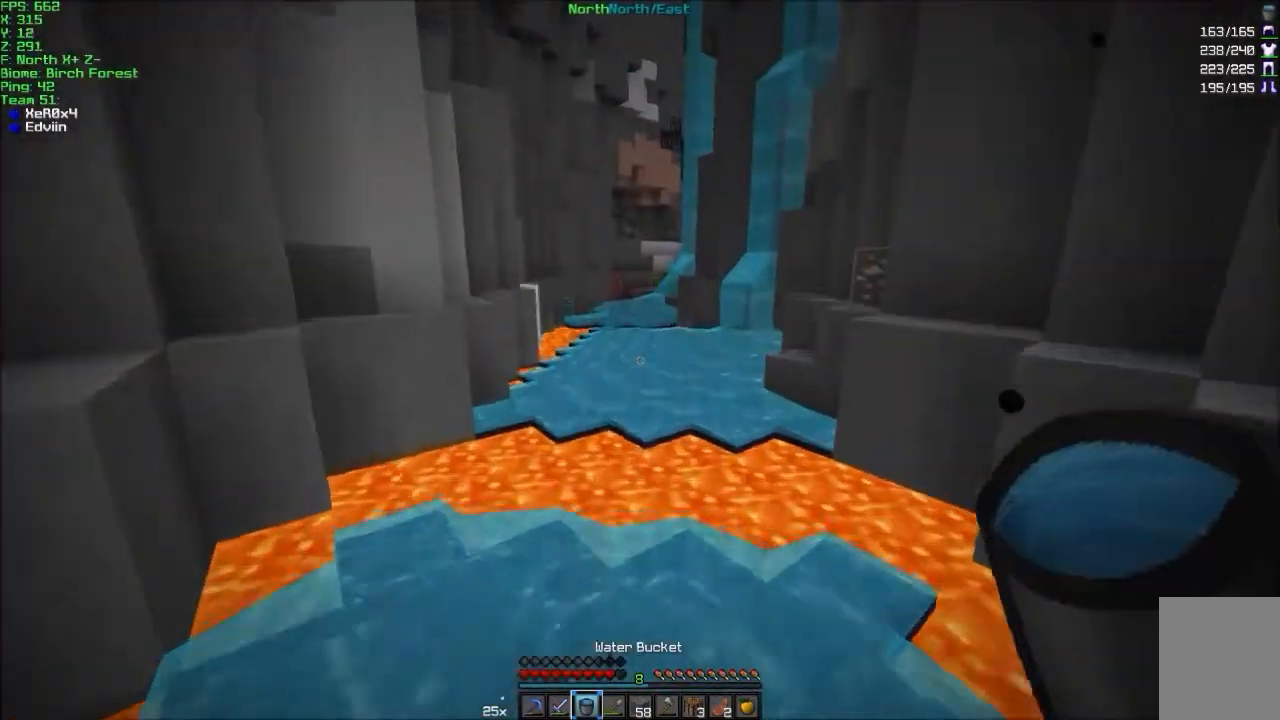
{"keys": ["a", "w"], "mouse": ["left"], "events": [[134, "mouse_left", "down"], [234, "mouse_left", "up"], [401, "a", "down"], [501, "mouse_left", "down"]]}
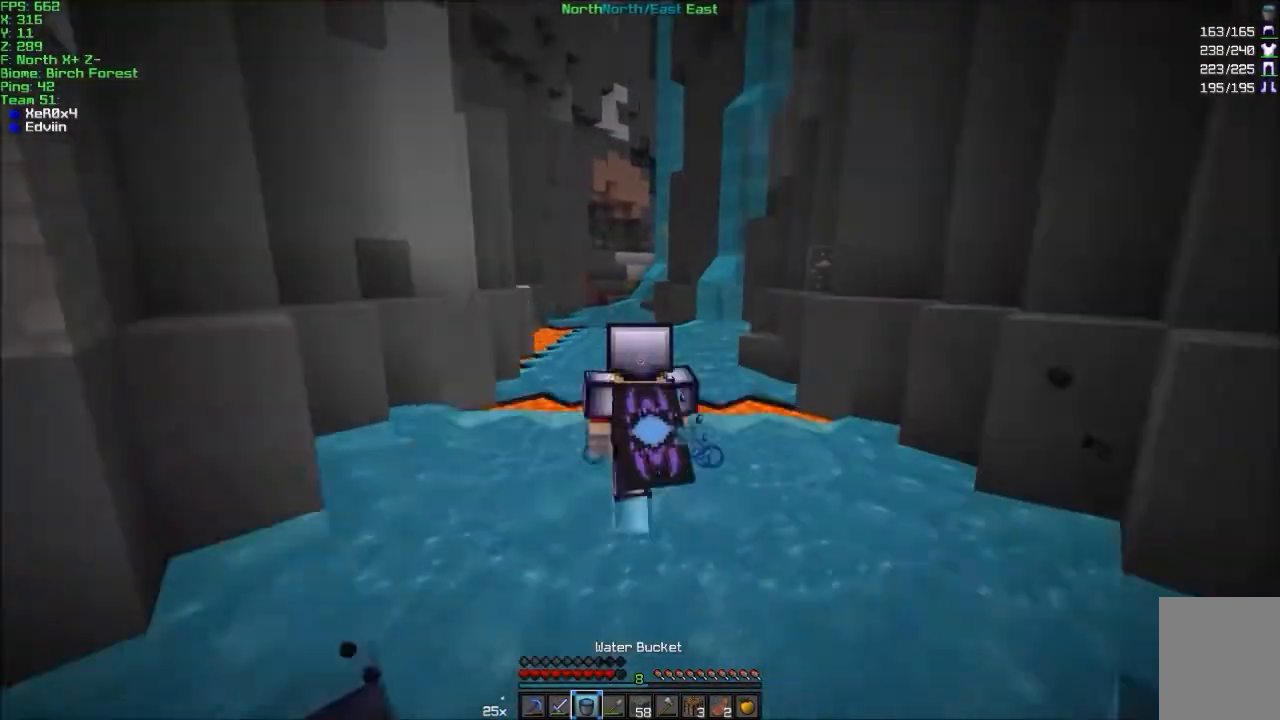
{"keys": ["a", "w"], "mouse": [], "events": [[133, "mouse_left", "up"], [200, "mouse_left", "down"], [300, "mouse_left", "up"], [400, "mouse_left", "down"], [500, "mouse_left", "up"]]}
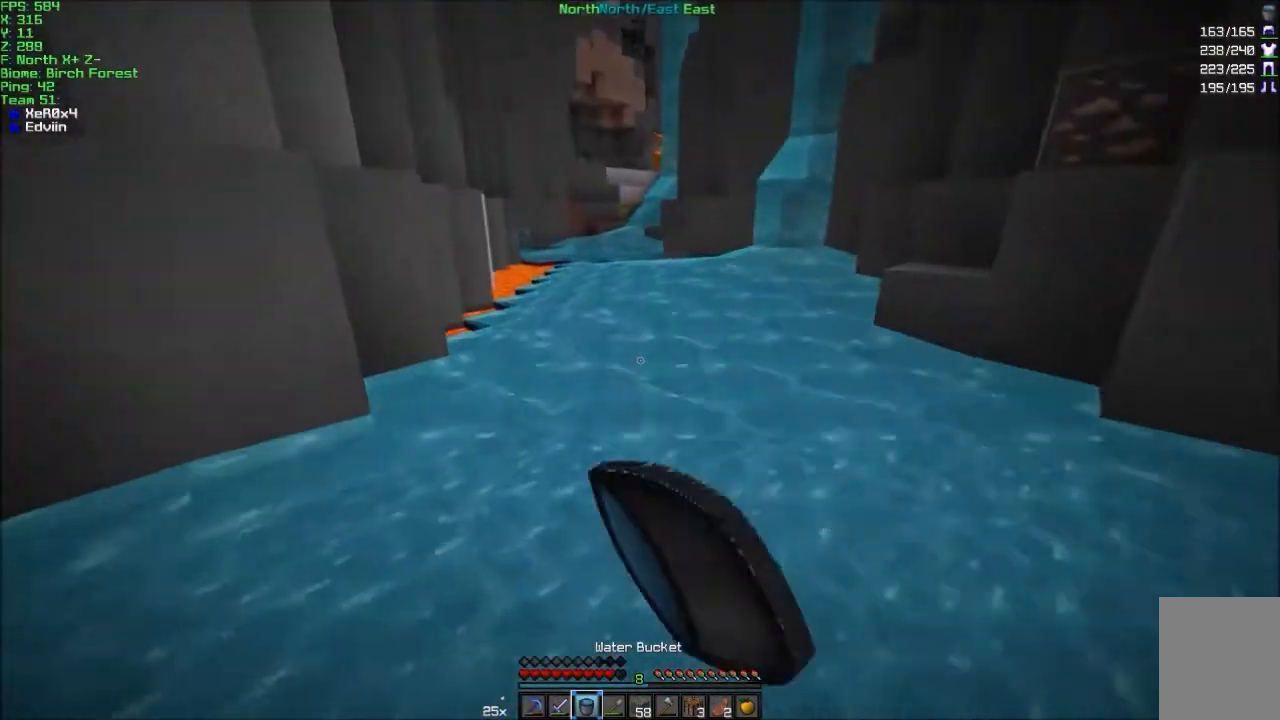
{"keys": ["w"], "mouse": [], "events": [[33, "a", "up"], [200, "mouse_right", "down"], [300, "mouse_right", "up"]]}
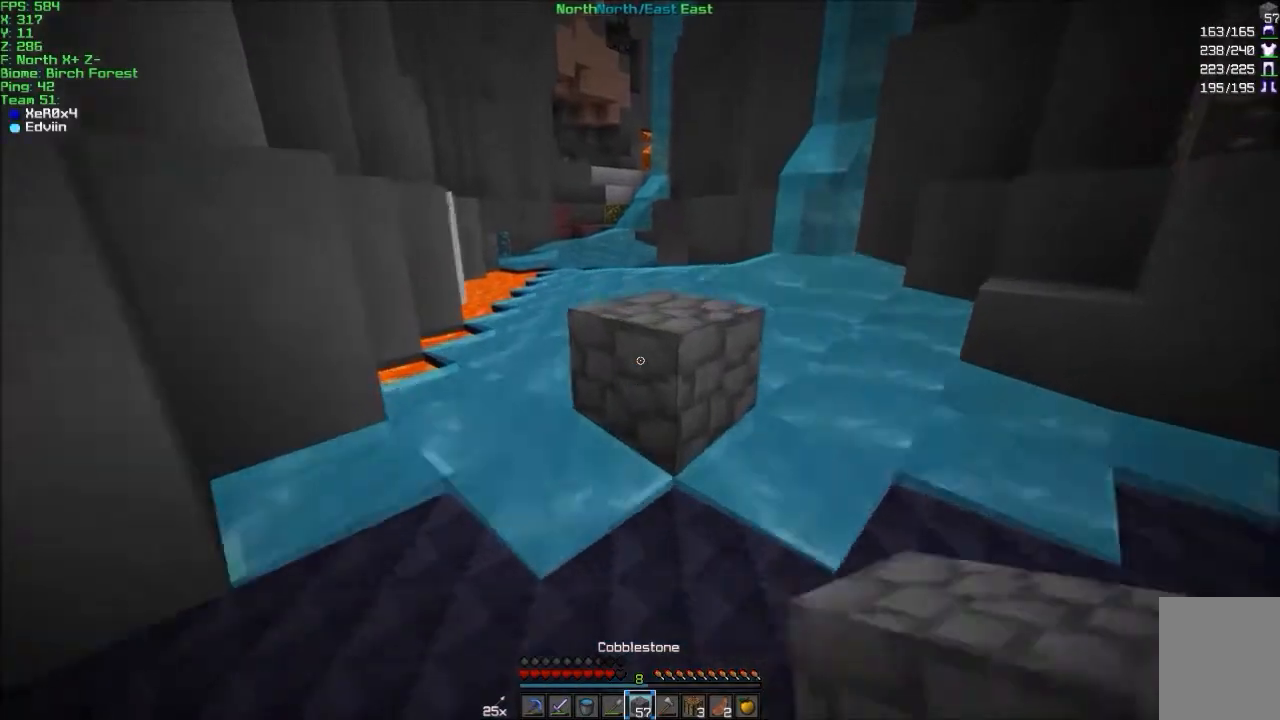
{"keys": ["w"], "mouse": [], "events": [[433, "d", "down"], [467, "d", "up"]]}
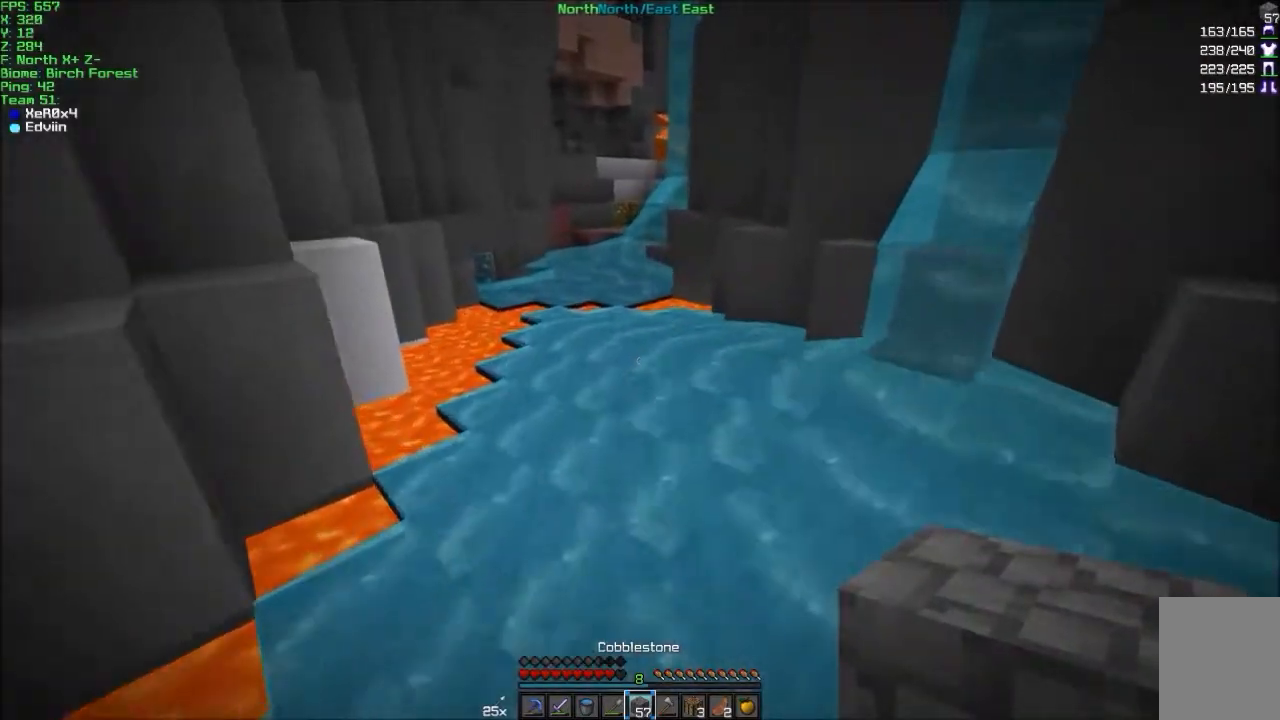
{"keys": ["w"], "mouse": [], "events": [[200, "a", "down"], [300, "a", "up"], [367, "mouse_right", "down"], [467, "mouse_right", "up"]]}
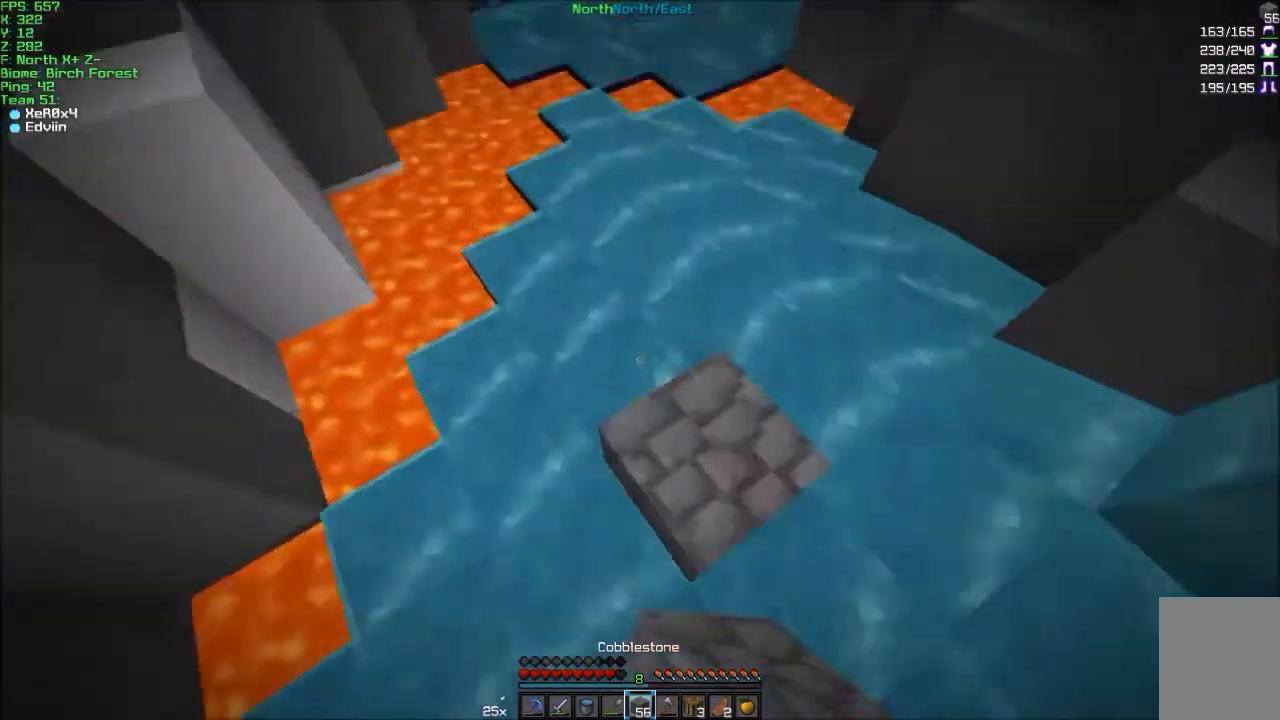
{"keys": ["w"], "mouse": [], "events": [[300, "a", "down"], [400, "a", "up"], [400, "mouse_right", "down"], [500, "mouse_right", "up"]]}
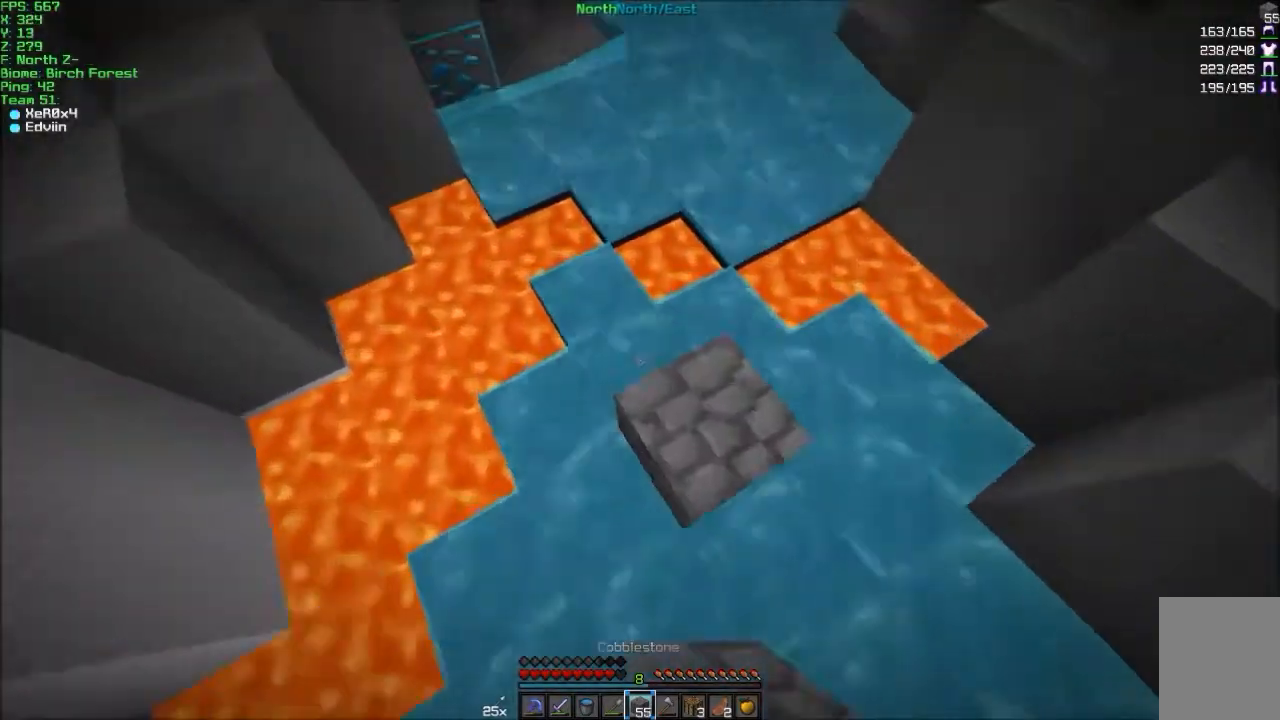
{"keys": [], "mouse": [], "events": [[467, "w", "up"]]}
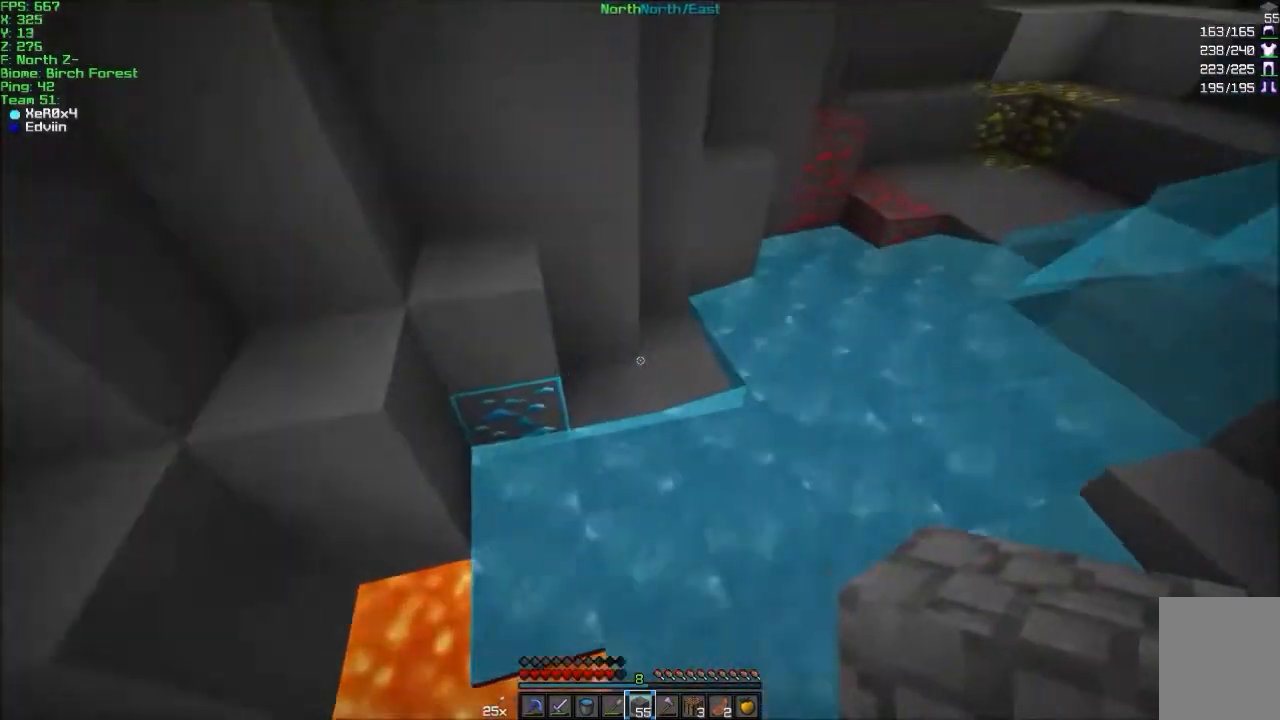
{"keys": ["d", "w"], "mouse": [], "events": [[166, "a", "down"], [267, "w", "down"], [300, "a", "up"], [400, "mouse_right", "down"], [467, "d", "down"], [467, "mouse_right", "up"]]}
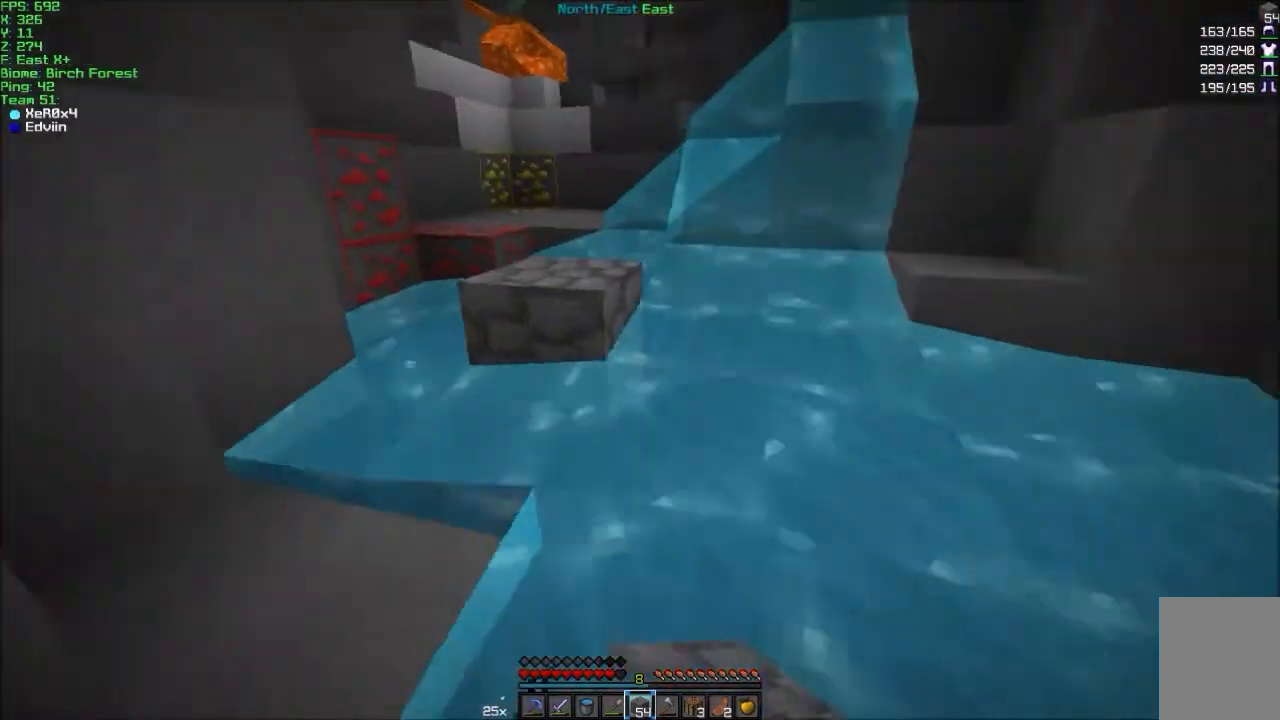
{"keys": ["a"], "mouse": [], "events": [[67, "d", "up"], [67, "mouse_right", "down"], [167, "a", "down"], [167, "mouse_right", "up"], [267, "mouse_right", "down"], [267, "w", "up"], [300, "mouse_right", "up"], [401, "mouse_right", "down"], [467, "mouse_right", "up"]]}
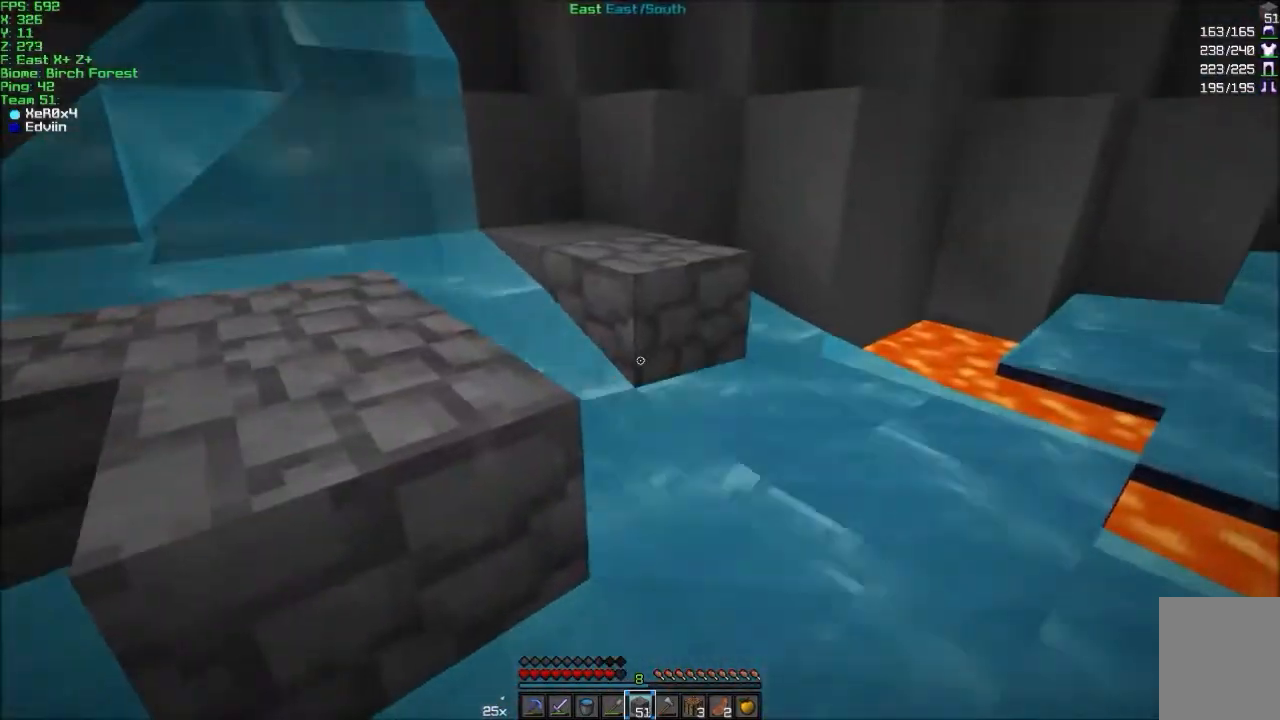
{"keys": [], "mouse": [], "events": [[66, "a", "up"], [300, "mouse_right", "down"], [400, "mouse_right", "up"]]}
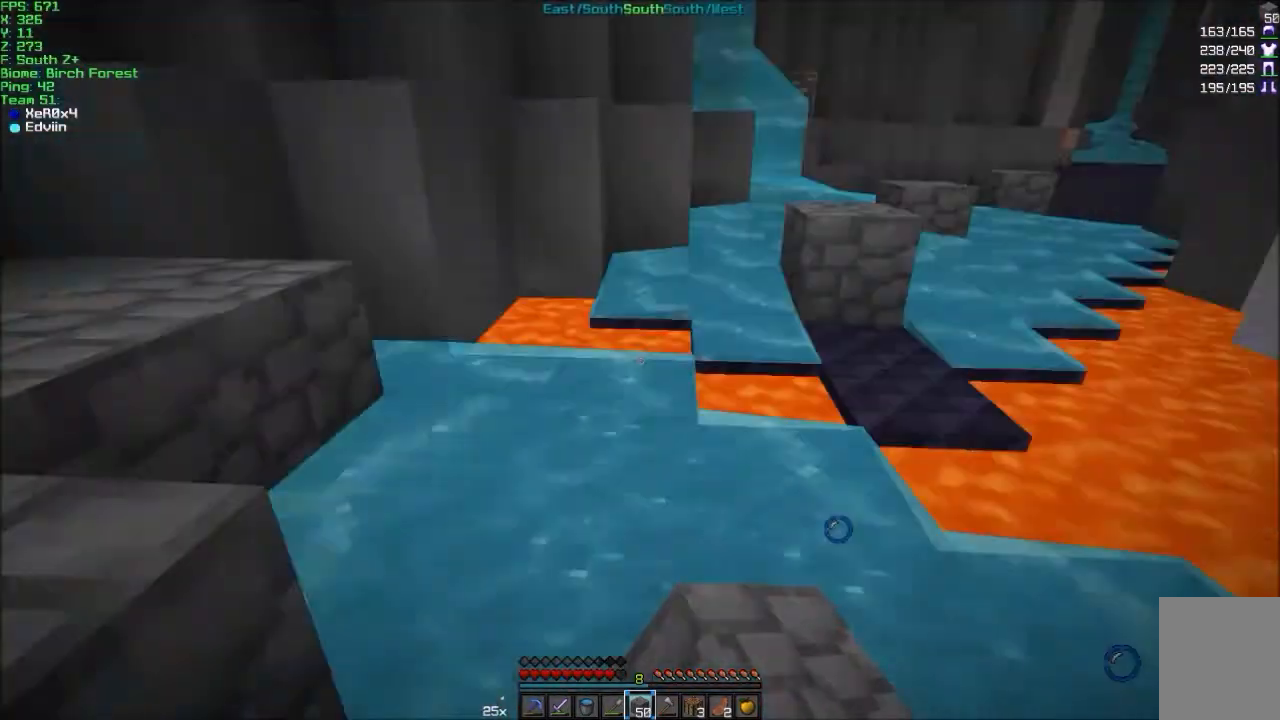
{"keys": [], "mouse": ["left"], "events": [[467, "mouse_left", "down"]]}
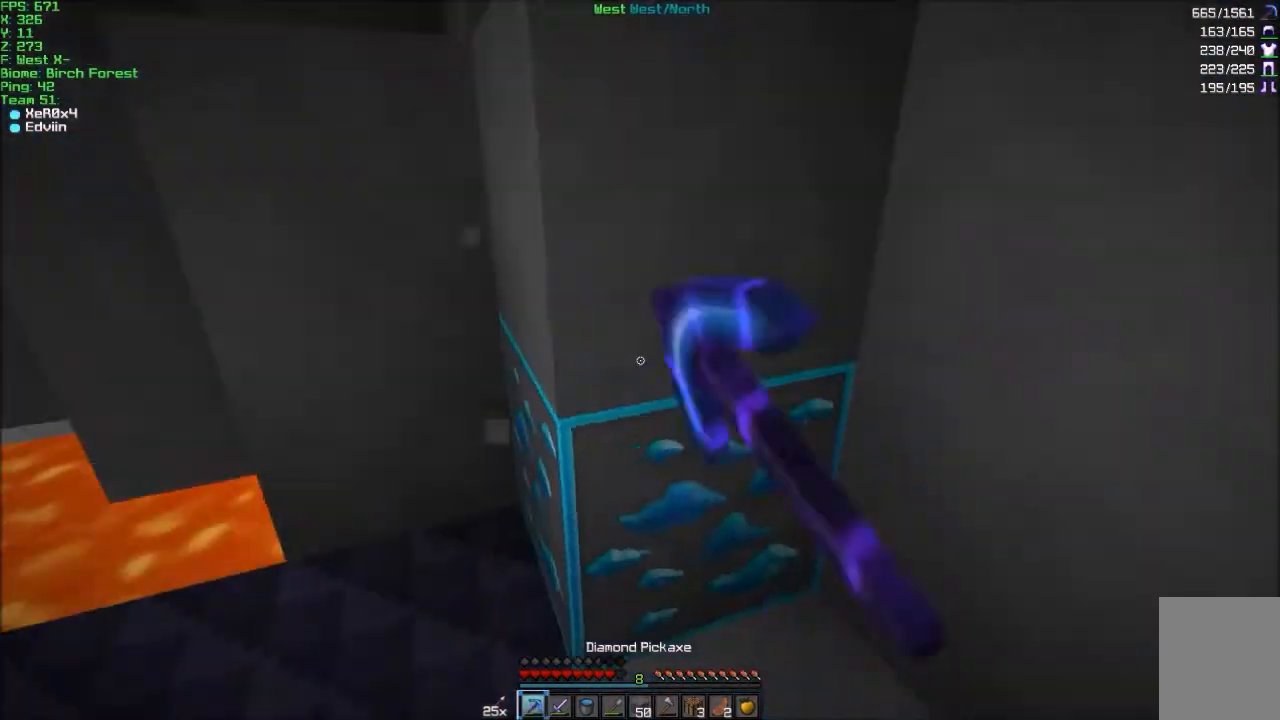
{"keys": ["w"], "mouse": ["left"], "events": [[133, "w", "down"], [300, "w", "up"], [500, "w", "down"]]}
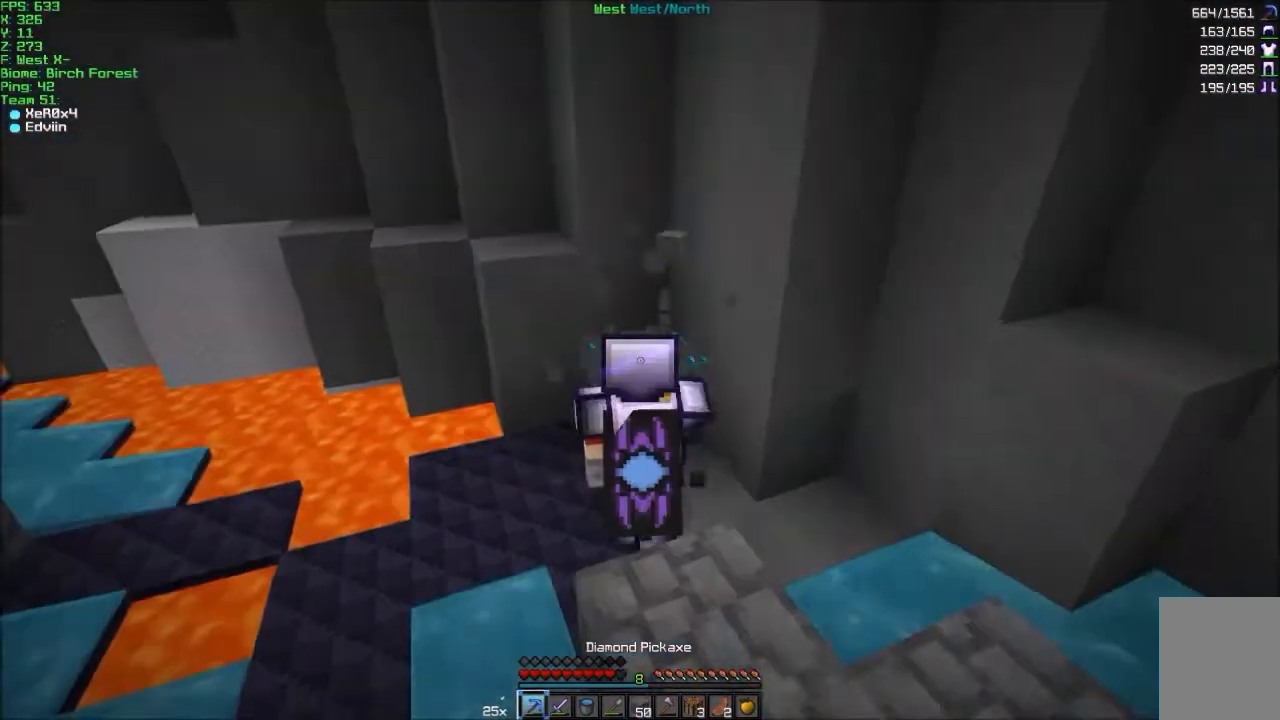
{"keys": ["a", "w"], "mouse": ["left"], "events": [[501, "a", "down"]]}
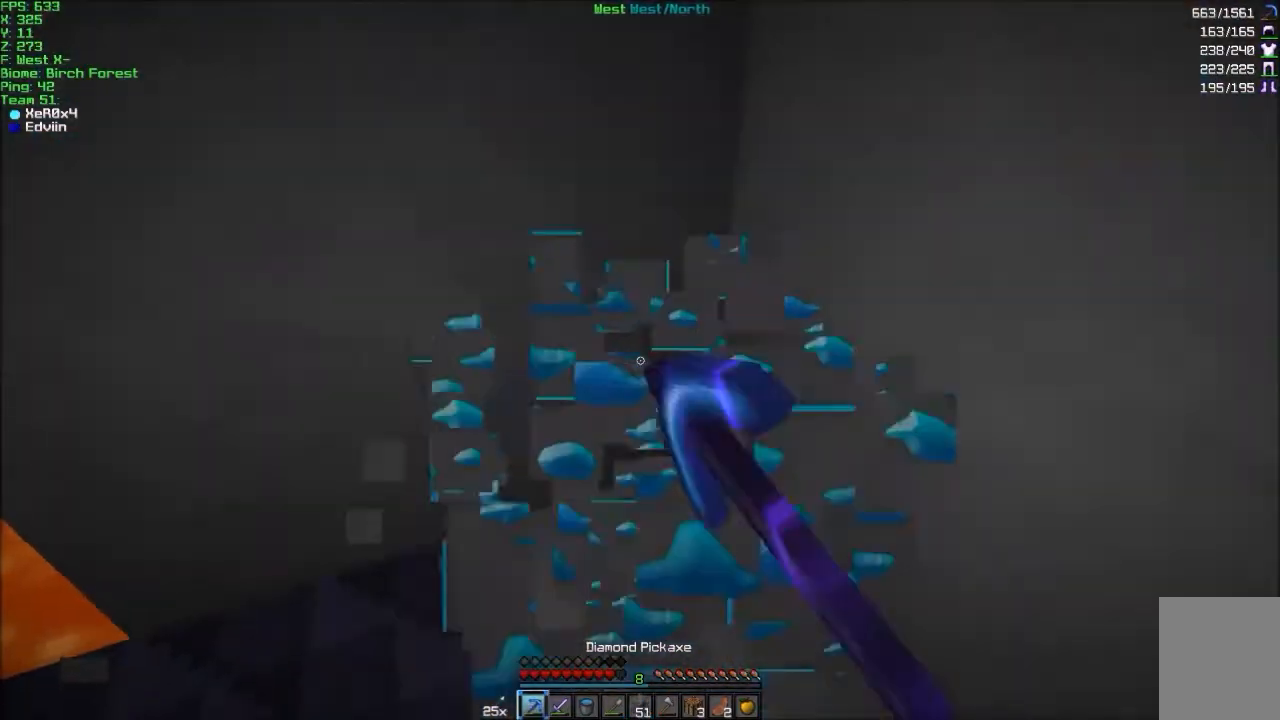
{"keys": [], "mouse": ["left"], "events": [[33, "a", "up"], [233, "w", "up"], [333, "mouse_left", "up"], [500, "mouse_left", "down"]]}
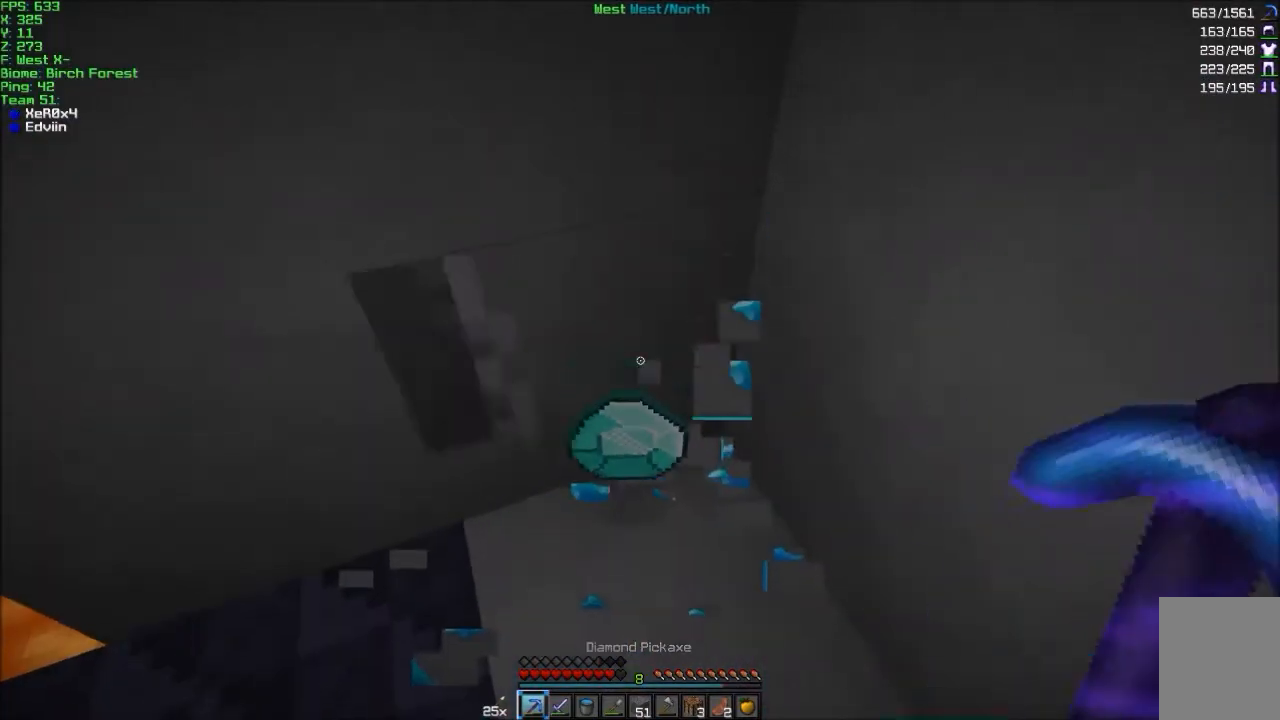
{"keys": [], "mouse": ["left"], "events": [[33, "a", "down"], [200, "s", "down"], [401, "a", "up"], [434, "s", "up"]]}
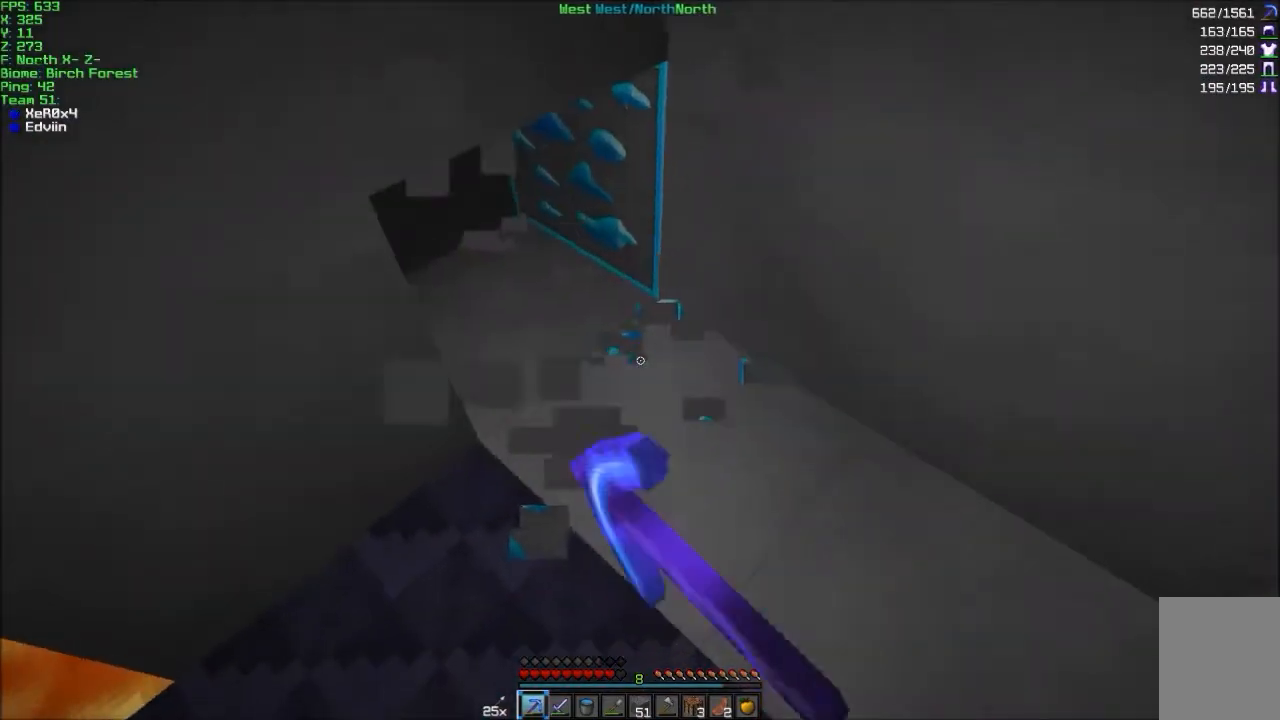
{"keys": ["w"], "mouse": ["left"], "events": [[333, "d", "down"], [333, "w", "down"], [467, "d", "up"]]}
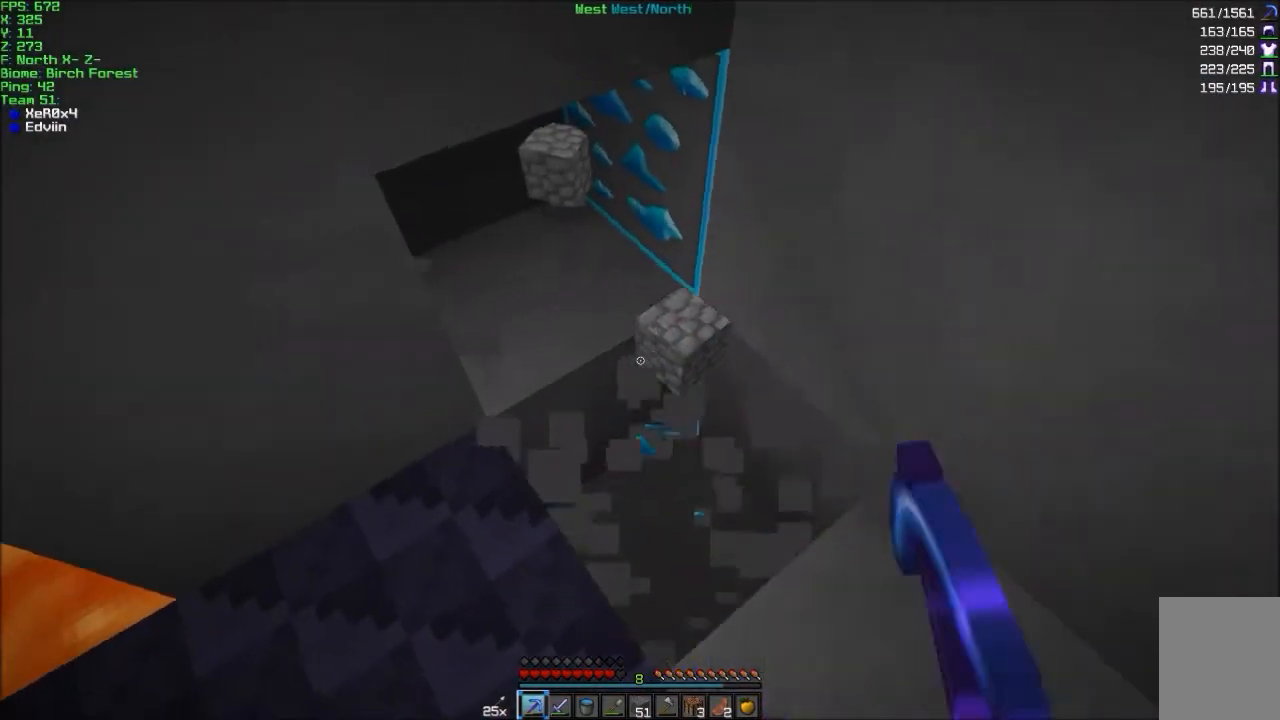
{"keys": ["w"], "mouse": ["left"], "events": [[434, "d", "down"], [467, "d", "up"]]}
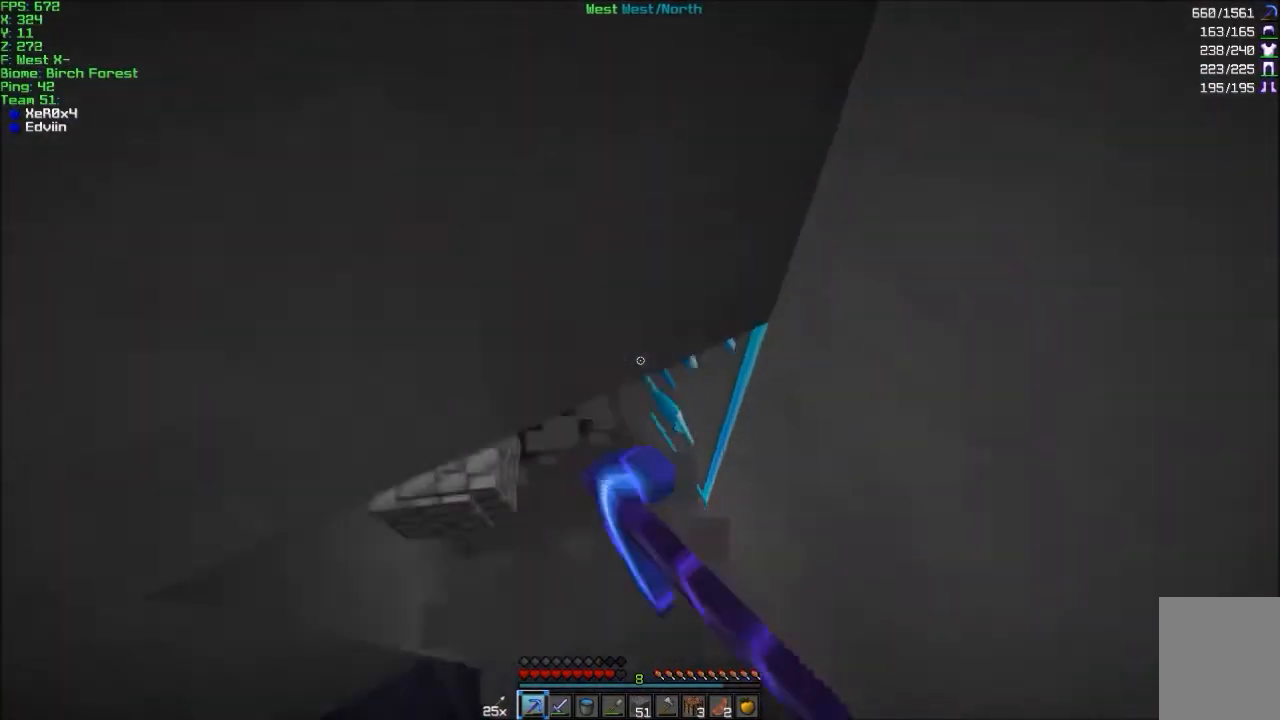
{"keys": [], "mouse": ["left"], "events": [[66, "a", "down"], [66, "mouse_left", "up"], [166, "mouse_left", "down"], [166, "w", "up"], [433, "a", "up"]]}
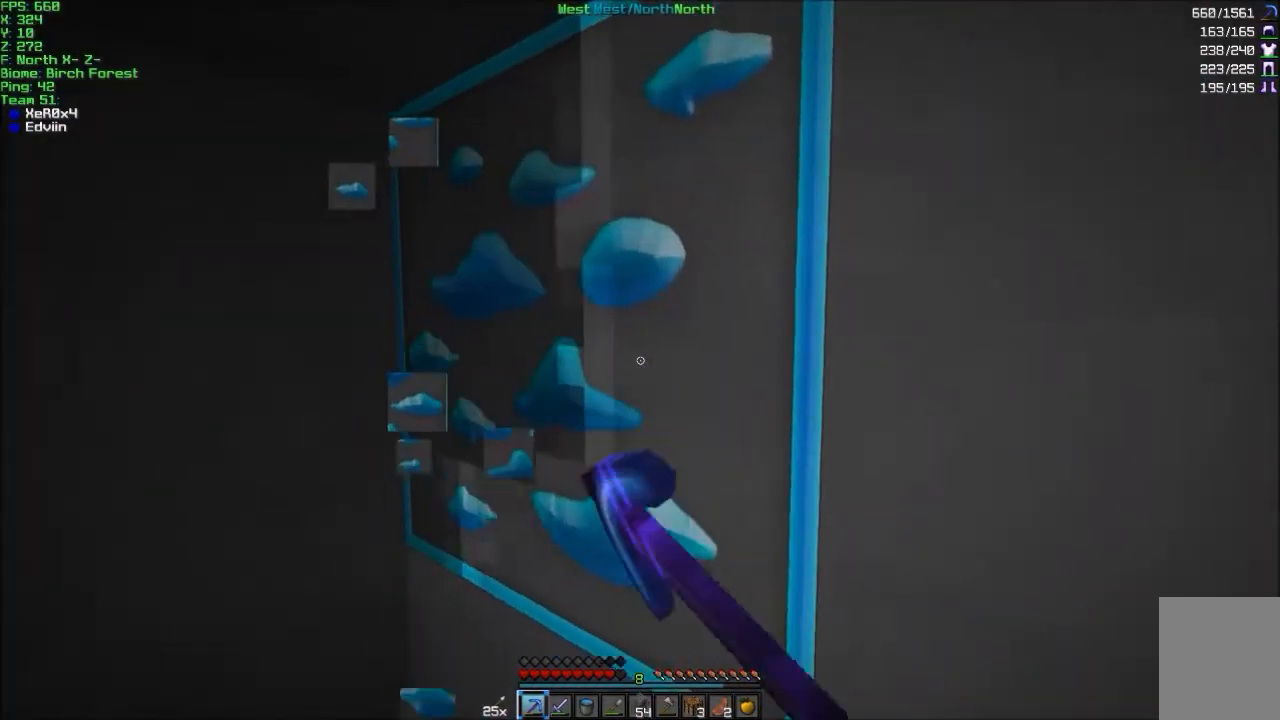
{"keys": [], "mouse": ["left"], "events": [[134, "a", "down"], [134, "w", "down"], [234, "a", "up"], [267, "w", "up"]]}
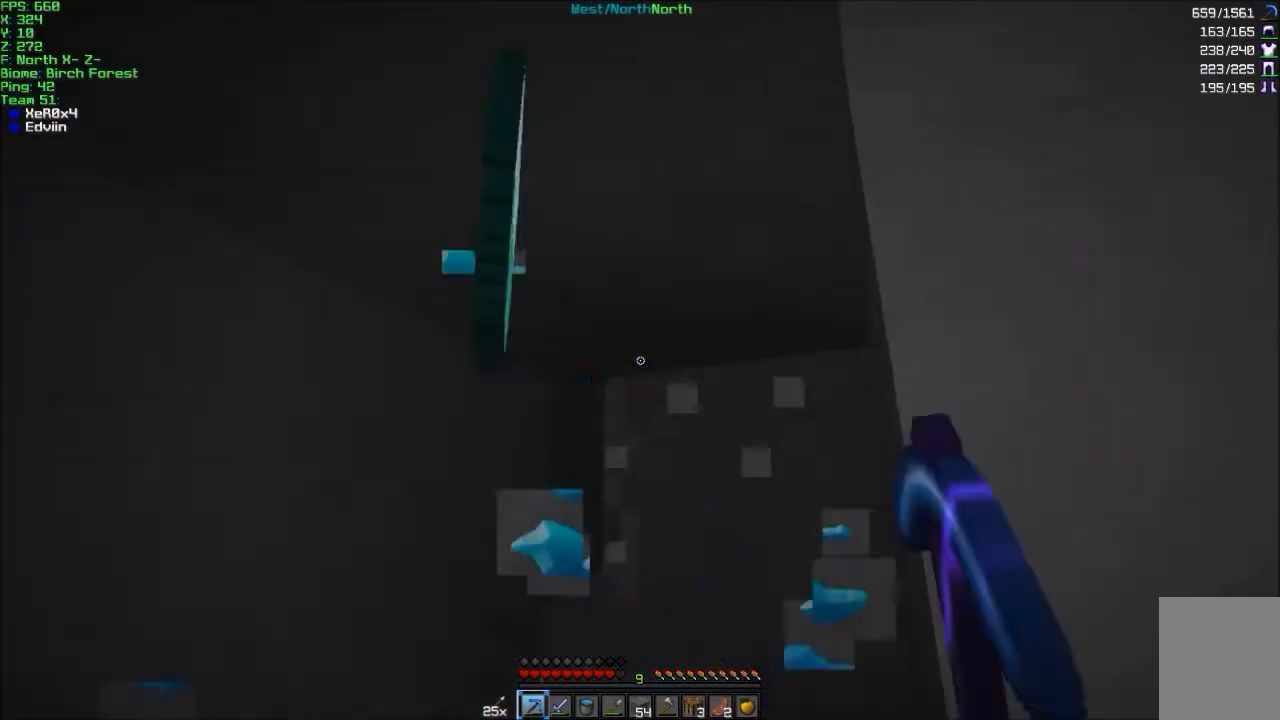
{"keys": ["w"], "mouse": ["left"], "events": [[66, "w", "down"], [233, "w", "up"], [267, "a", "down"], [333, "a", "up"], [467, "w", "down"]]}
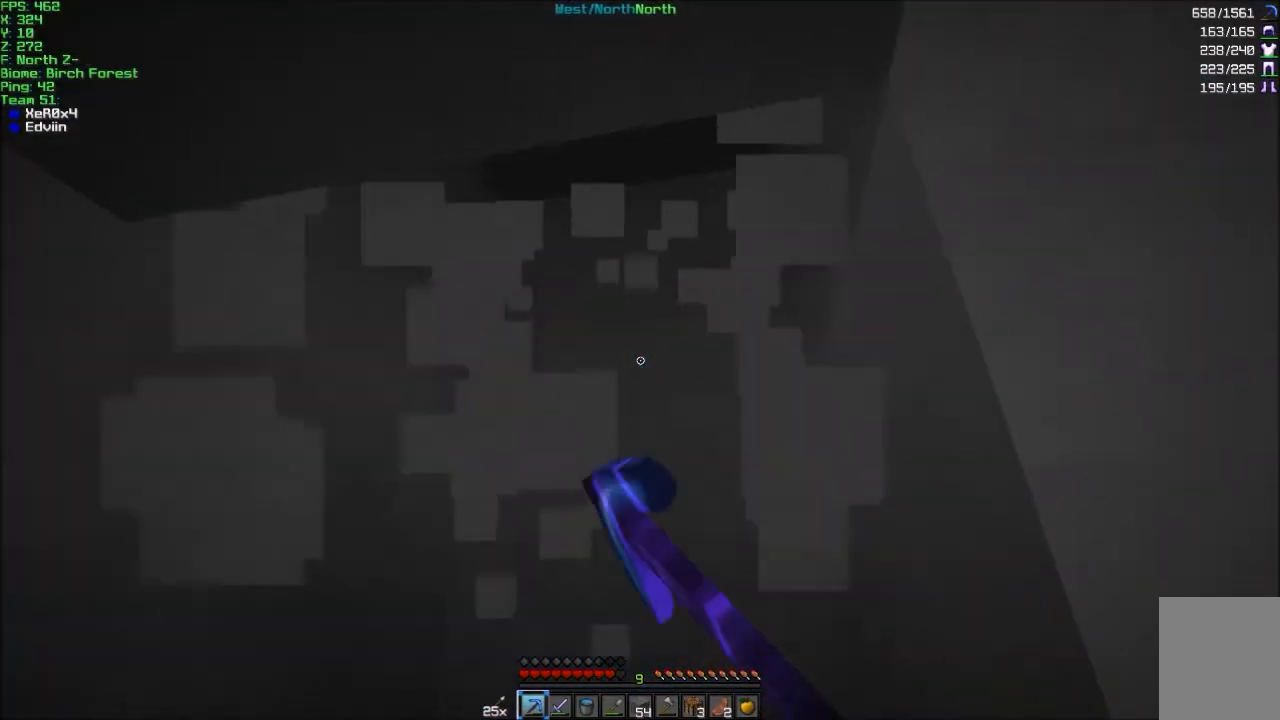
{"keys": ["w"], "mouse": [], "events": [[33, "a", "down"], [67, "mouse_left", "up"], [134, "a", "up"], [167, "d", "down"], [234, "mouse_left", "down"], [401, "d", "up"], [467, "mouse_left", "up"]]}
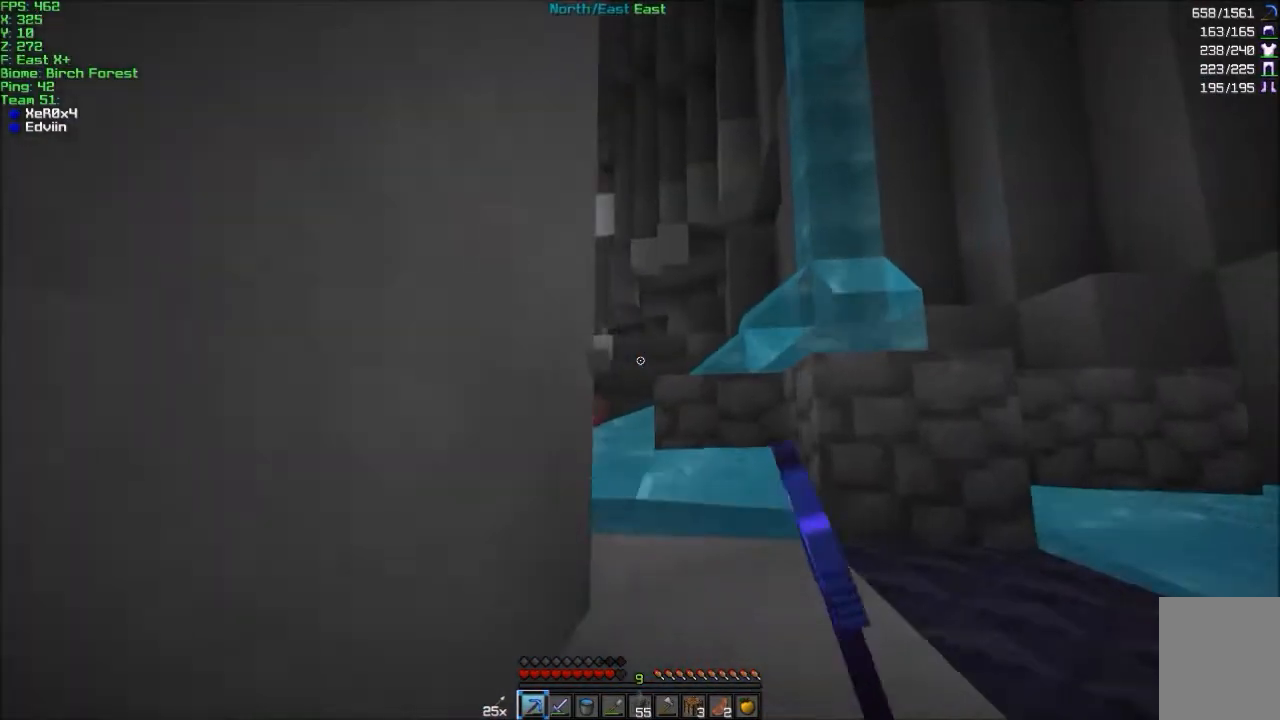
{"keys": ["w"], "mouse": ["right"], "events": [[66, "d", "down"], [200, "d", "up"], [500, "mouse_right", "down"]]}